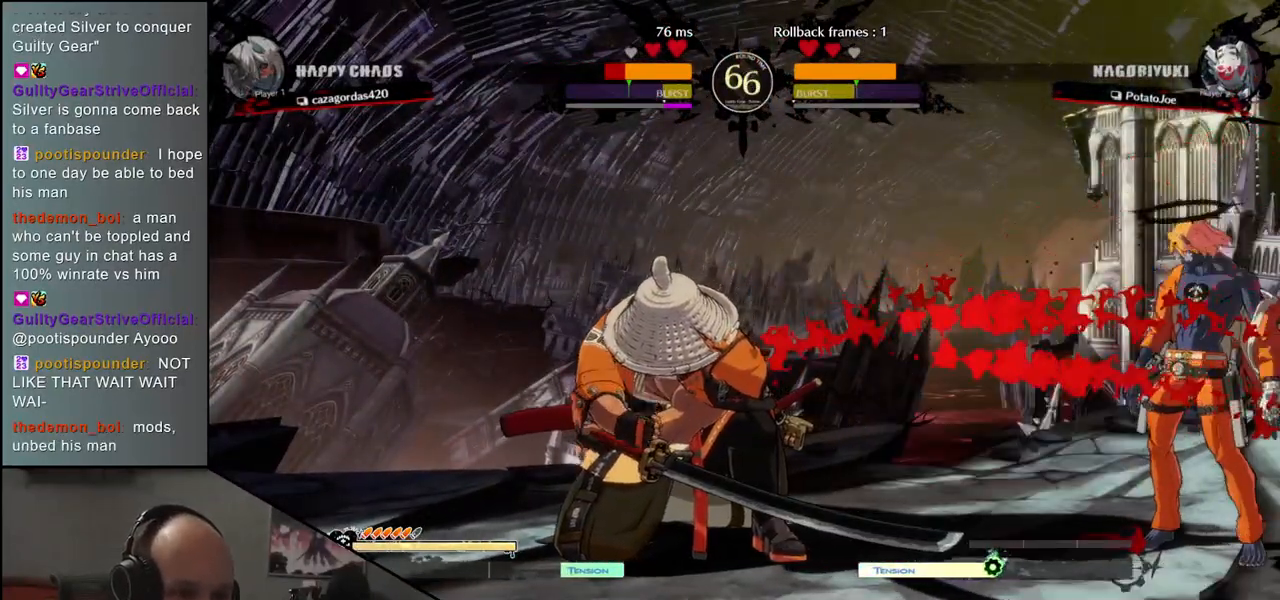
Gameplay with a controller (arcade stick); each line is a JSON object with the inputs held at the frame after it. "events" lists button and stick changes between this image and that frame as [ms after this image, input, new state], when the widget could be followed in between. Not read: L3 R3.
{"buttons": [], "left_stick": "left", "events": [[283, "left_stick", "right"], [367, "left_stick", "left"]]}
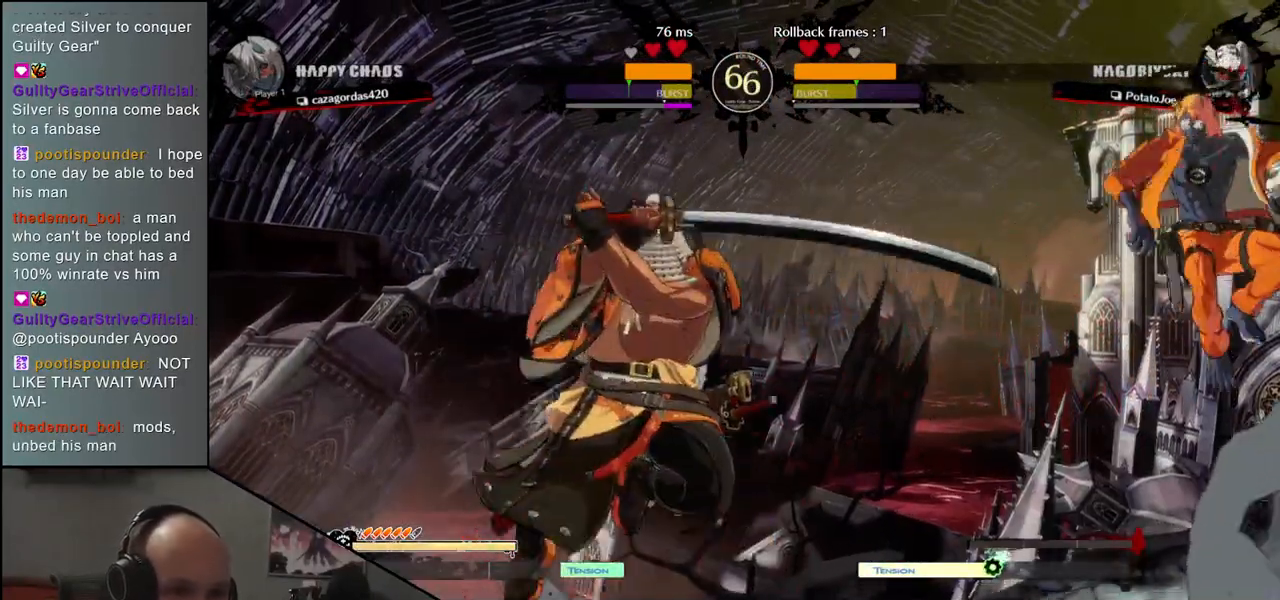
{"buttons": [], "left_stick": "down-left", "events": [[67, "left_stick", "down-left"], [133, "SQUARE", "down"], [317, "SQUARE", "up"]]}
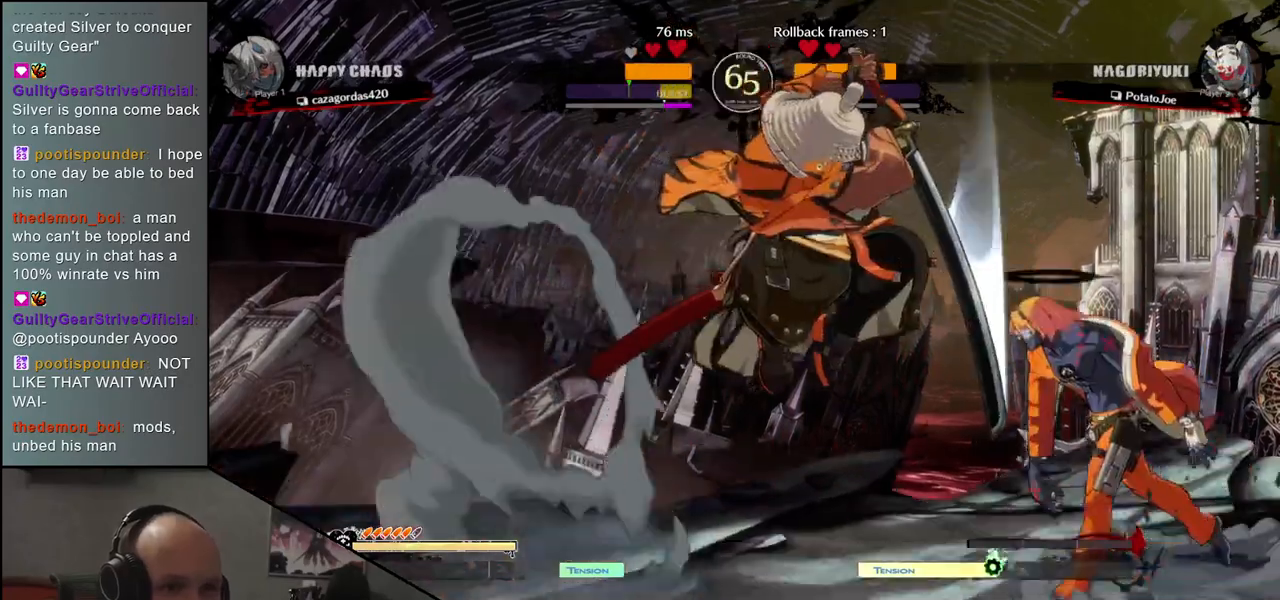
{"buttons": [], "left_stick": "down-left", "events": []}
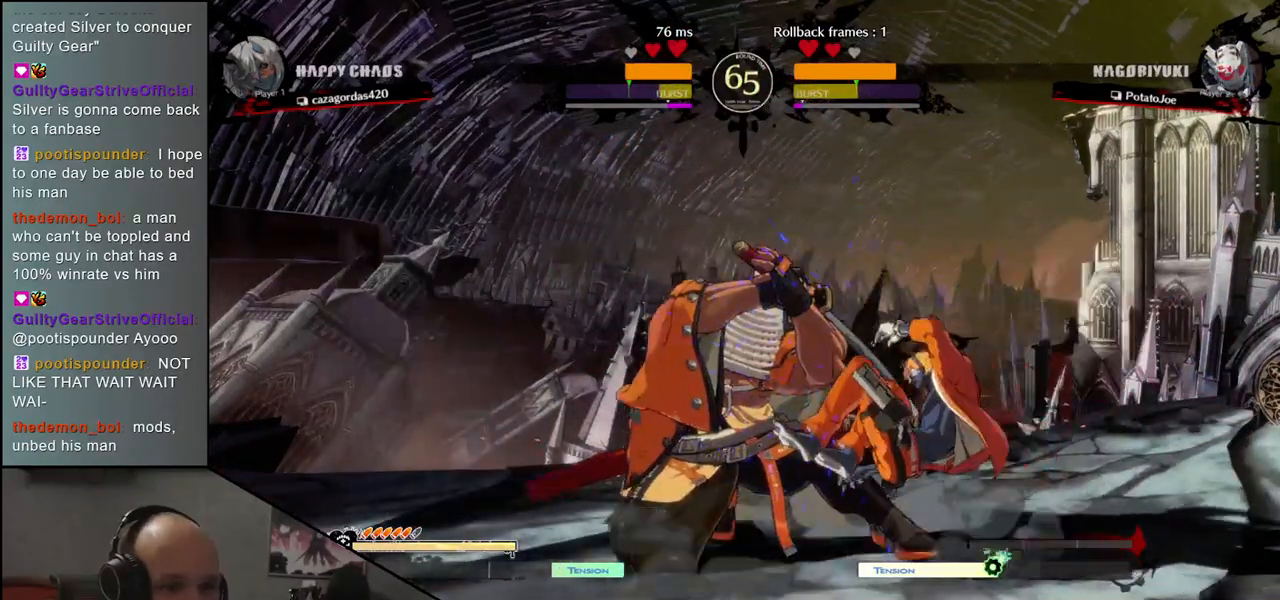
{"buttons": [], "left_stick": "down-left", "events": [[183, "R1", "down"], [183, "R2", "down"], [183, "SQUARE", "down"], [183, "TRIANGLE", "down"], [350, "TRIANGLE", "up"], [367, "R1", "up"], [367, "R2", "up"], [367, "SQUARE", "up"]]}
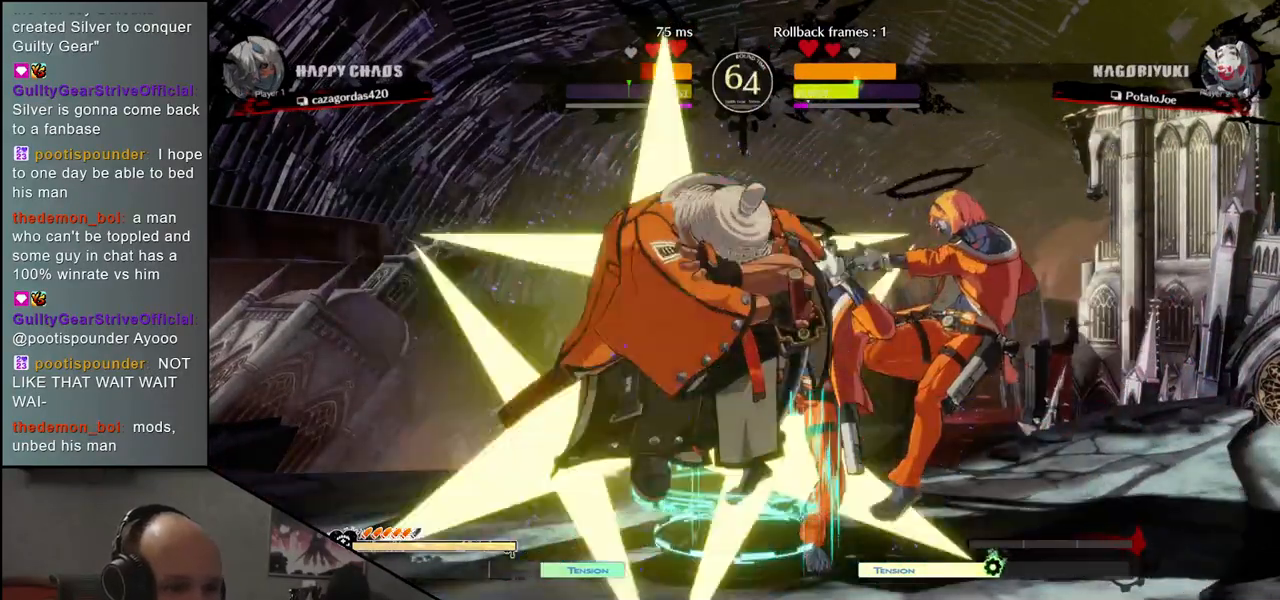
{"buttons": ["TRIANGLE"], "left_stick": "center", "events": [[33, "left_stick", "center"], [233, "TRIANGLE", "down"], [317, "TRIANGLE", "up"], [450, "TRIANGLE", "down"]]}
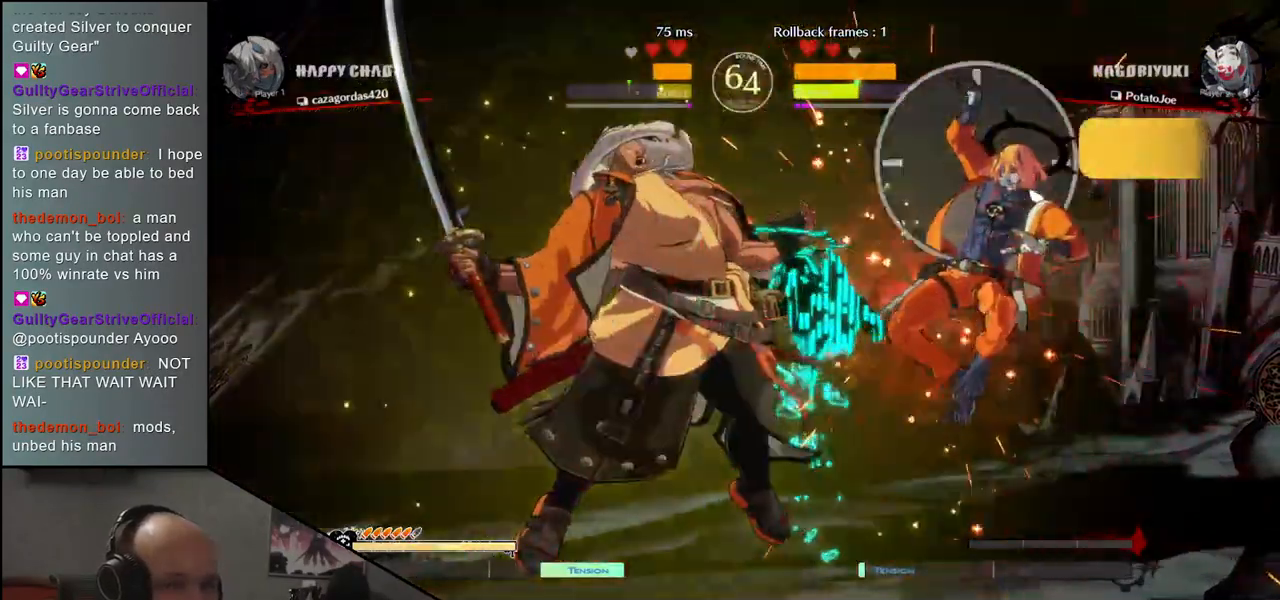
{"buttons": [], "left_stick": "center", "events": [[17, "TRIANGLE", "up"], [133, "TRIANGLE", "down"], [217, "TRIANGLE", "up"], [333, "TRIANGLE", "down"], [417, "TRIANGLE", "up"]]}
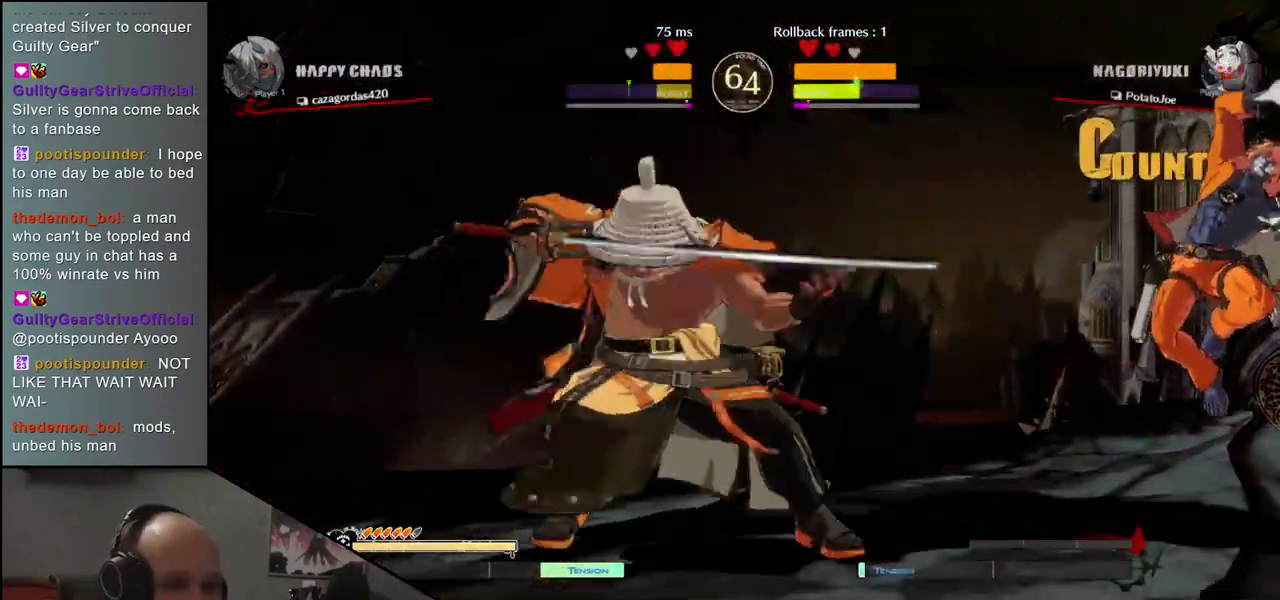
{"buttons": [], "left_stick": "center", "events": []}
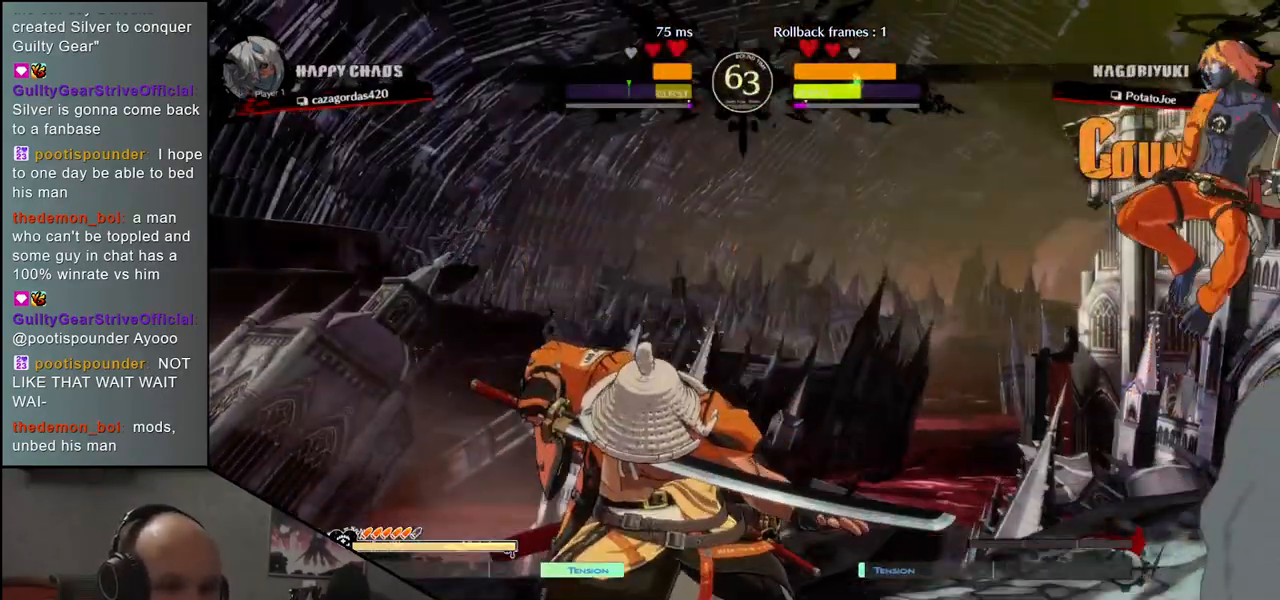
{"buttons": [], "left_stick": "center", "events": [[117, "left_stick", "down-right"], [217, "left_stick", "left"], [233, "SQUARE", "down"], [333, "SQUARE", "up"], [333, "left_stick", "center"]]}
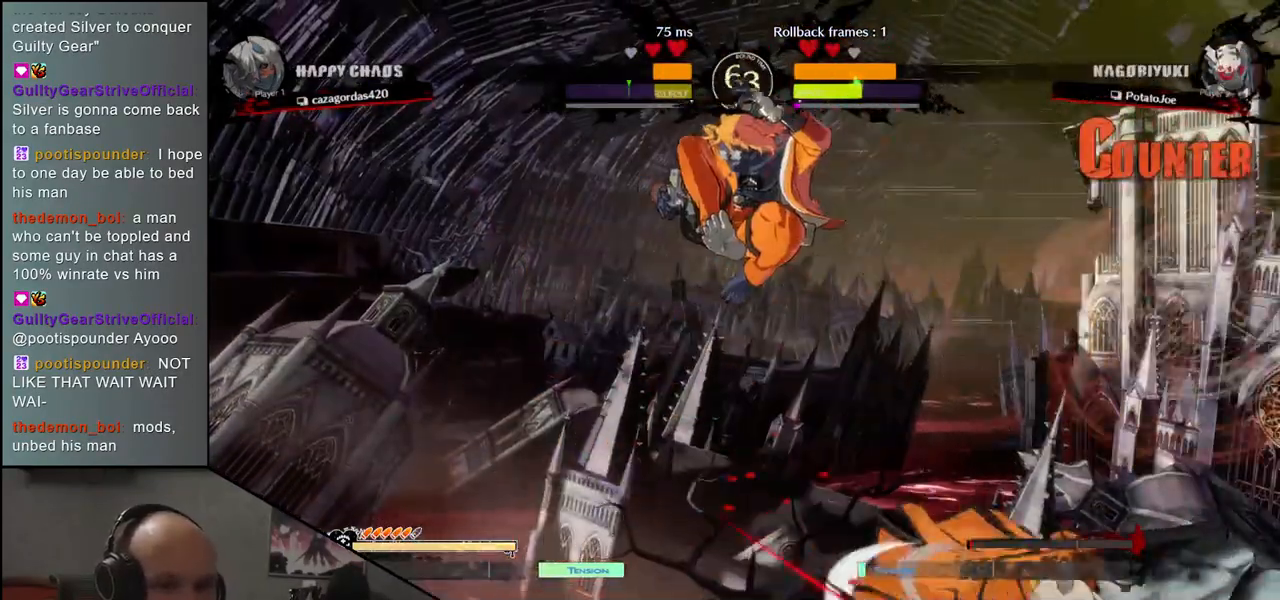
{"buttons": [], "left_stick": "down", "events": [[267, "left_stick", "right"], [467, "left_stick", "down"]]}
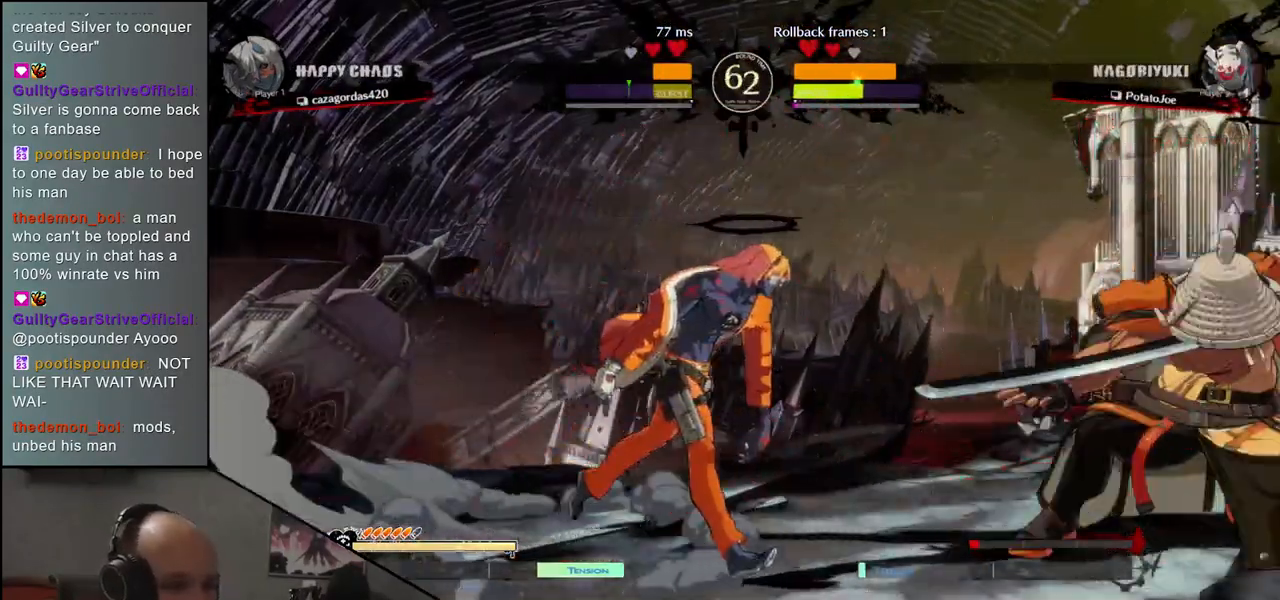
{"buttons": [], "left_stick": "center", "events": [[67, "left_stick", "up"], [233, "left_stick", "down"], [333, "left_stick", "center"]]}
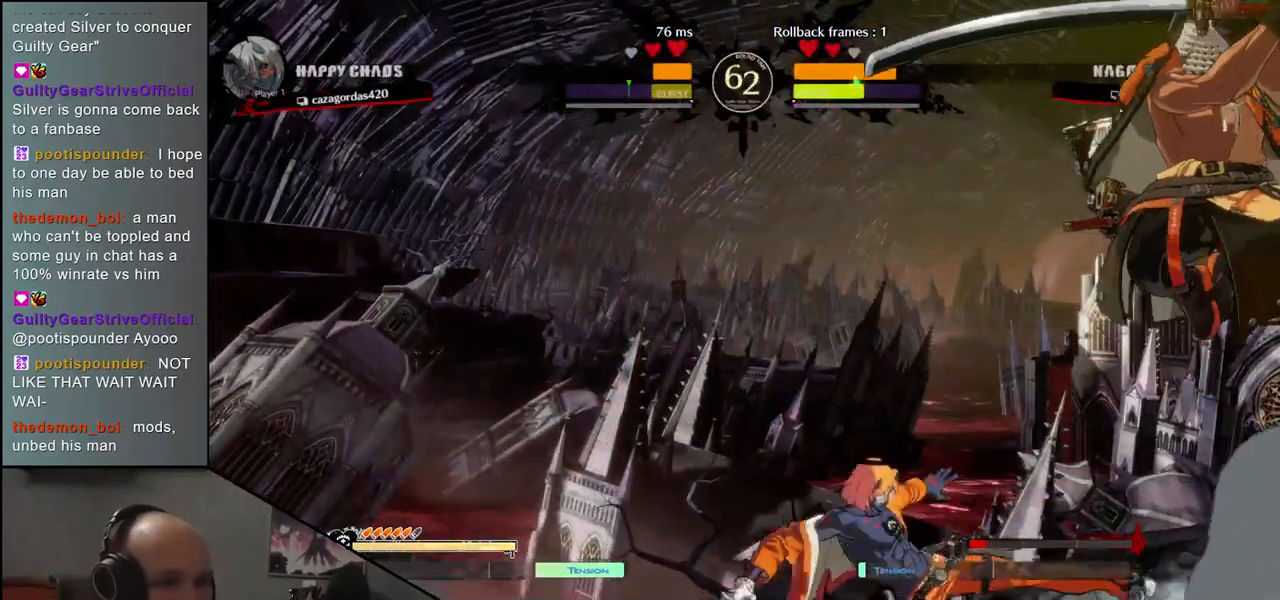
{"buttons": ["TRIANGLE"], "left_stick": "center", "events": [[150, "L2", "down"], [267, "L2", "up"], [483, "TRIANGLE", "down"]]}
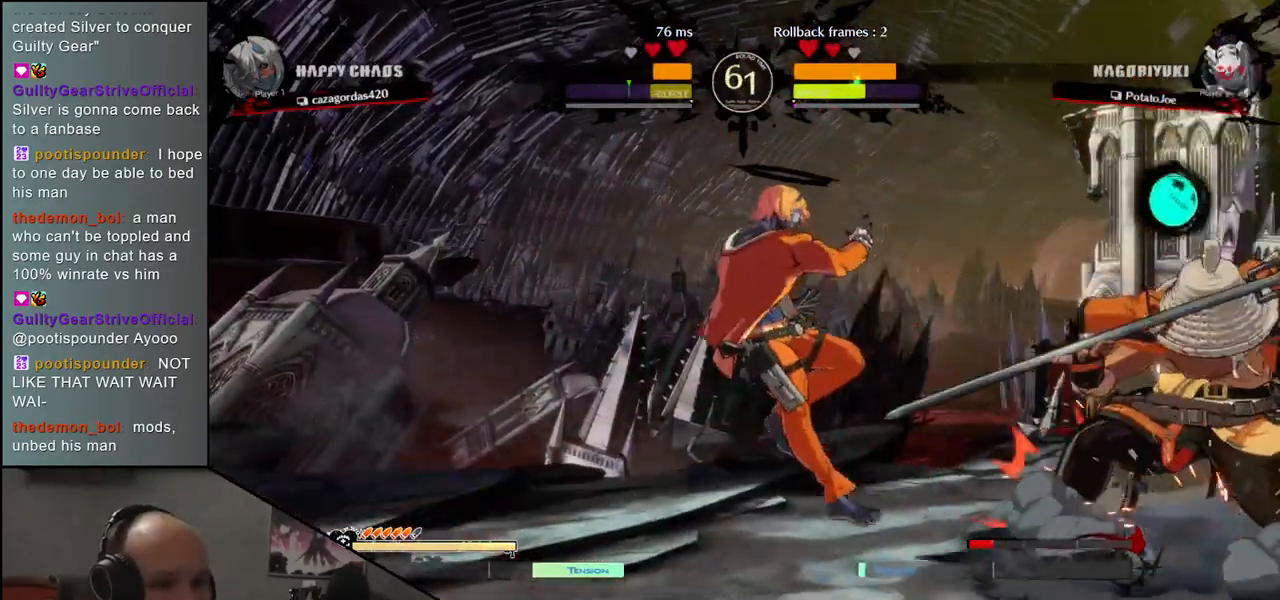
{"buttons": ["TRIANGLE"], "left_stick": "center", "events": [[83, "TRIANGLE", "up"], [200, "TRIANGLE", "down"], [317, "TRIANGLE", "up"], [417, "TRIANGLE", "down"]]}
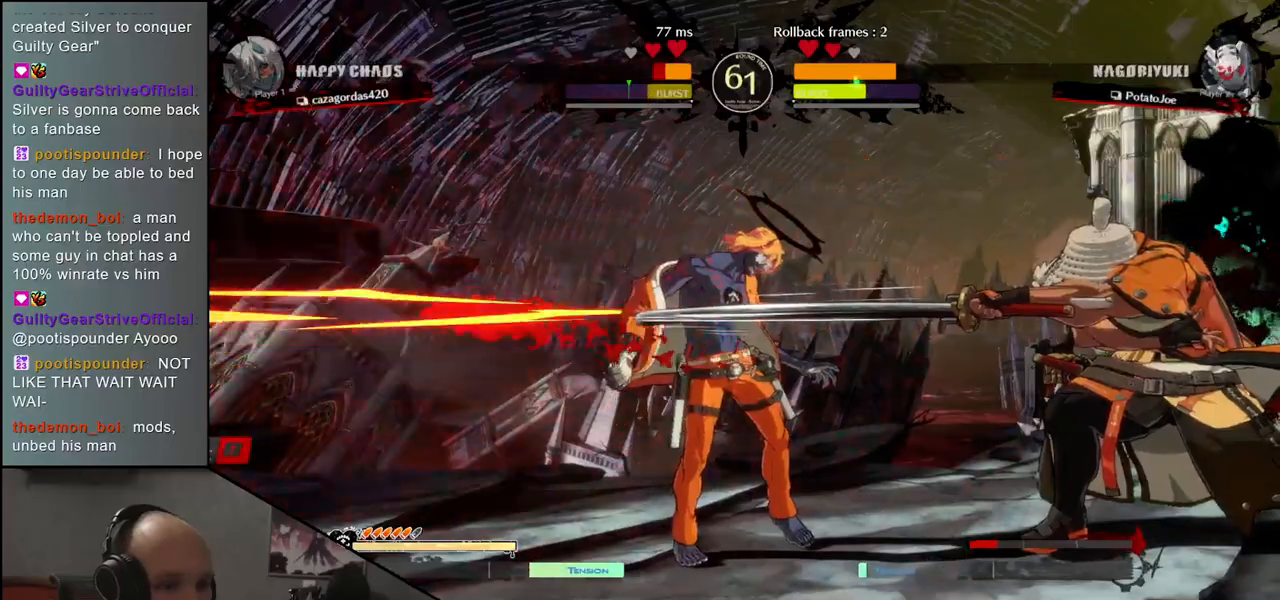
{"buttons": [], "left_stick": "center", "events": [[17, "TRIANGLE", "up"], [150, "TRIANGLE", "down"], [250, "TRIANGLE", "up"], [367, "TRIANGLE", "down"], [467, "TRIANGLE", "up"]]}
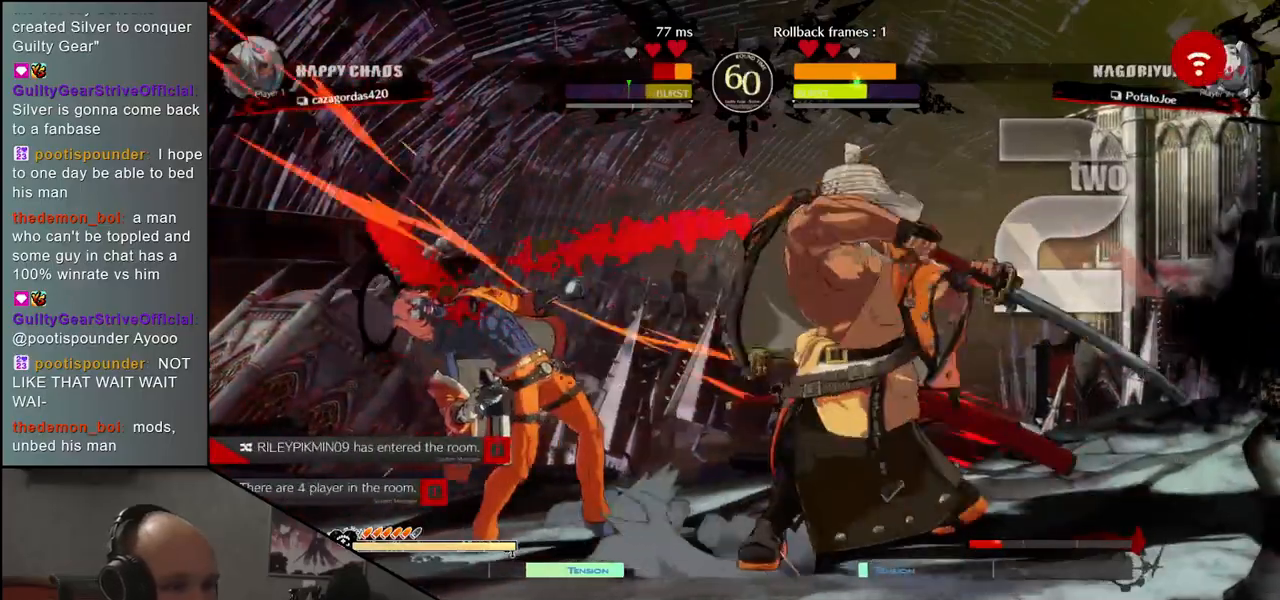
{"buttons": [], "left_stick": "center", "events": [[200, "left_stick", "left"], [283, "left_stick", "center"]]}
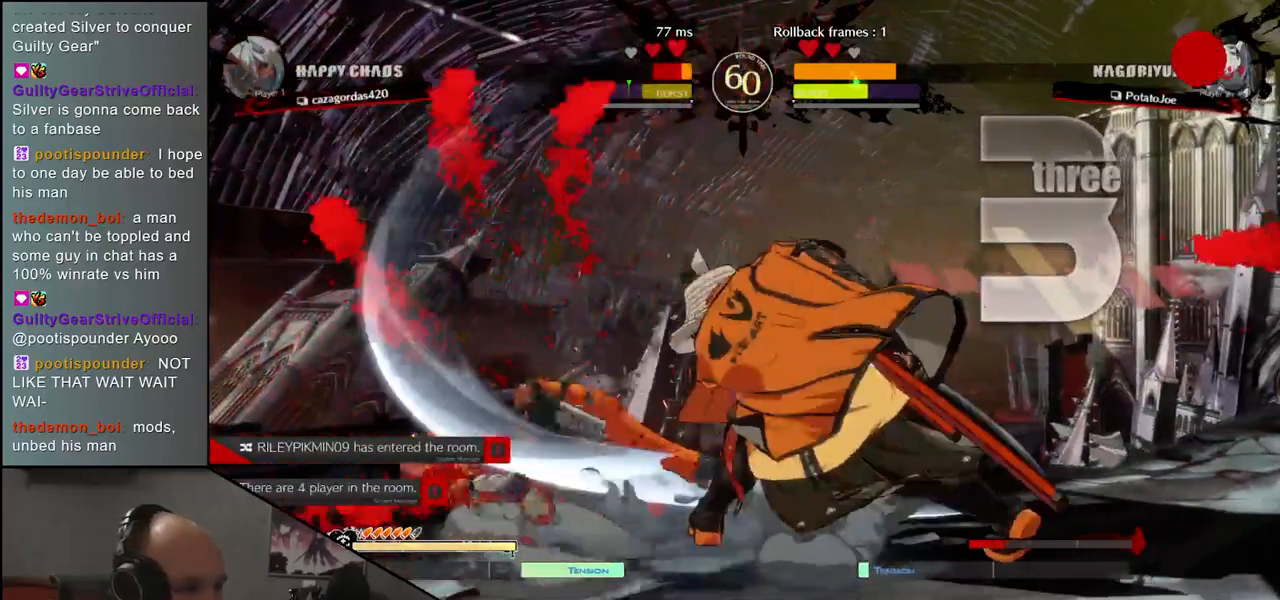
{"buttons": [], "left_stick": "down", "events": [[350, "left_stick", "right"], [450, "left_stick", "down"]]}
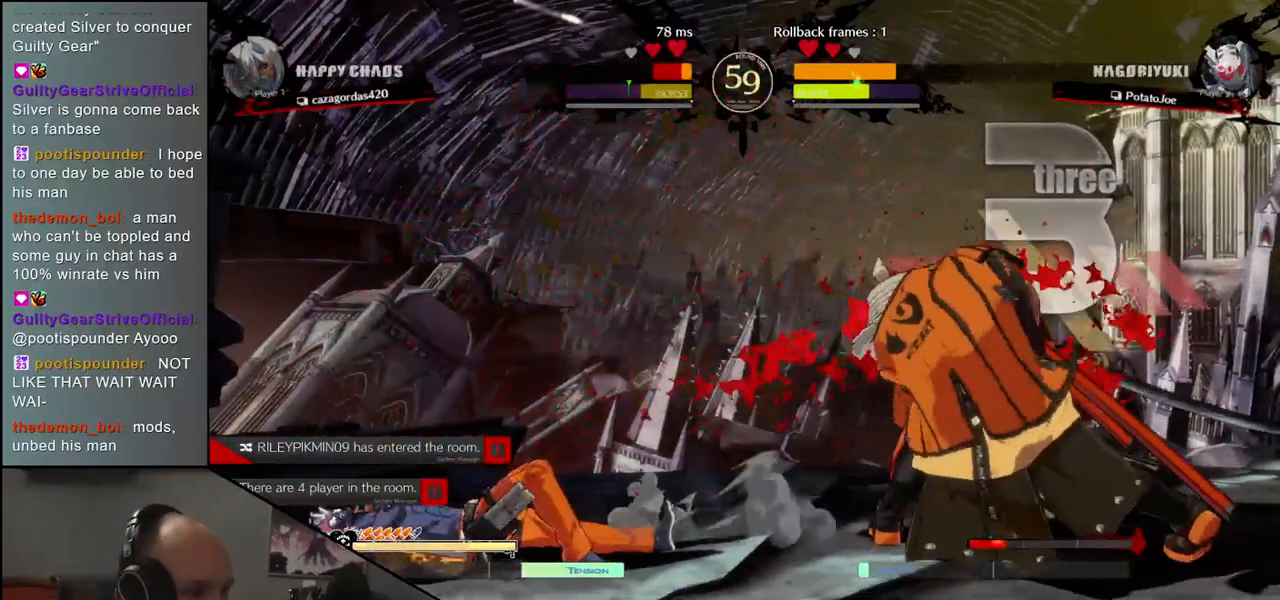
{"buttons": [], "left_stick": "center", "events": [[33, "left_stick", "left"], [50, "TRIANGLE", "down"], [150, "TRIANGLE", "up"], [167, "left_stick", "right"], [267, "left_stick", "down"], [333, "left_stick", "left"], [383, "L2", "down"], [450, "L2", "up"], [483, "left_stick", "center"]]}
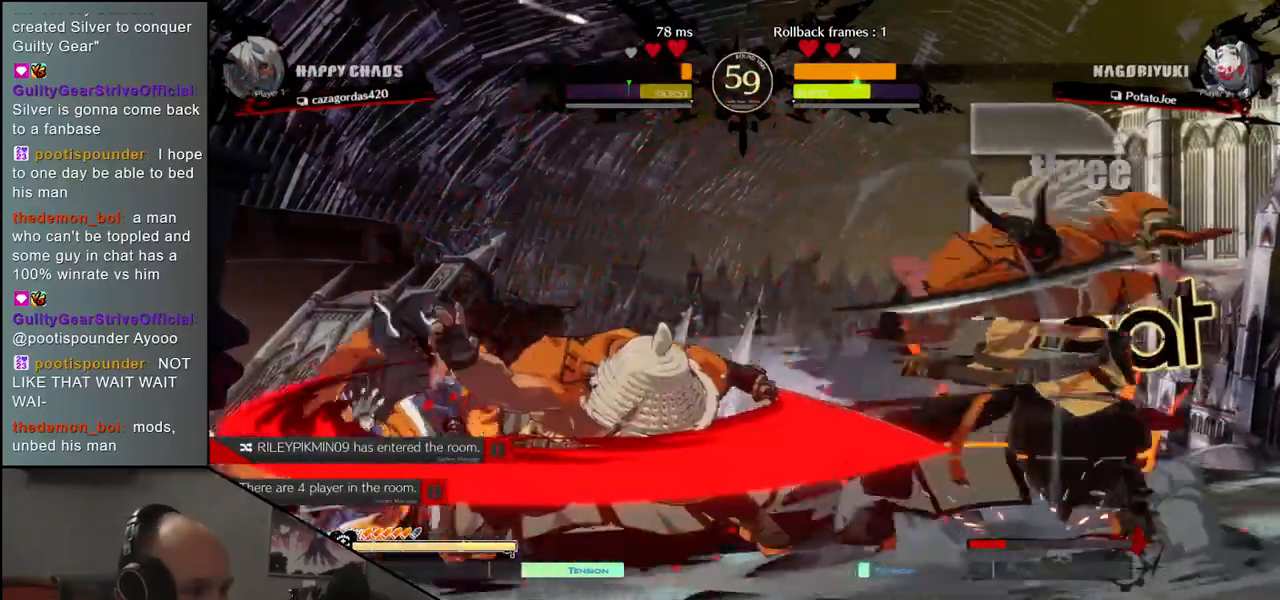
{"buttons": [], "left_stick": "down", "events": [[167, "left_stick", "down"], [200, "L2", "down"], [233, "L2", "up"], [350, "L2", "down"], [467, "L2", "up"]]}
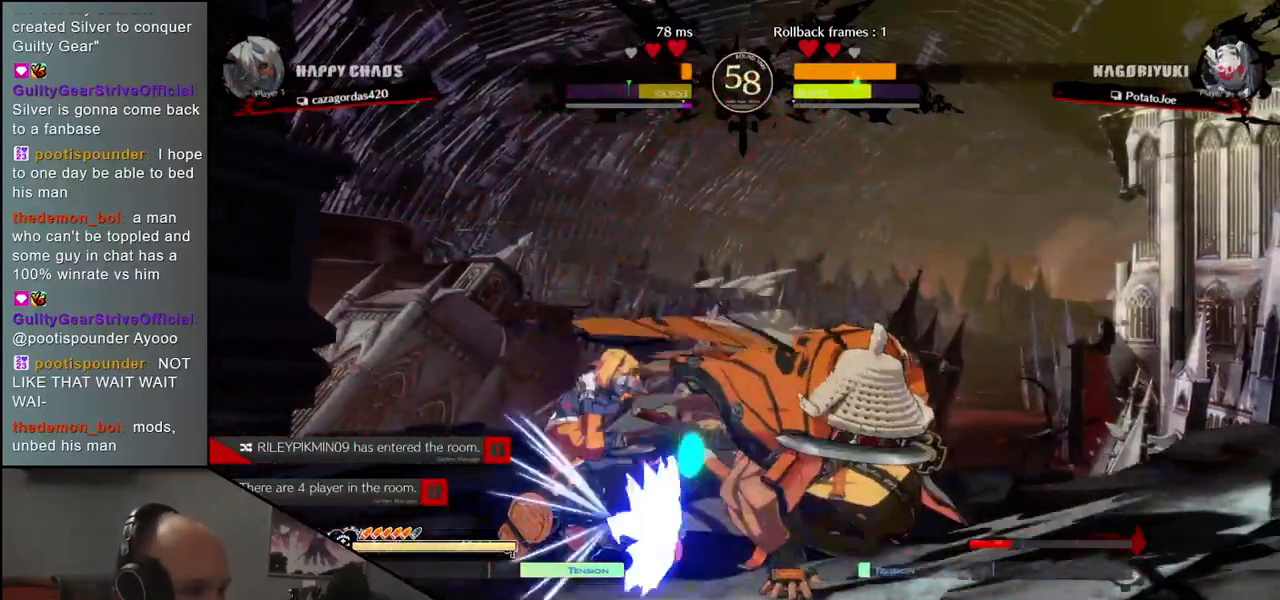
{"buttons": [], "left_stick": "left", "events": [[100, "L1", "down"], [217, "L1", "up"], [217, "left_stick", "left"]]}
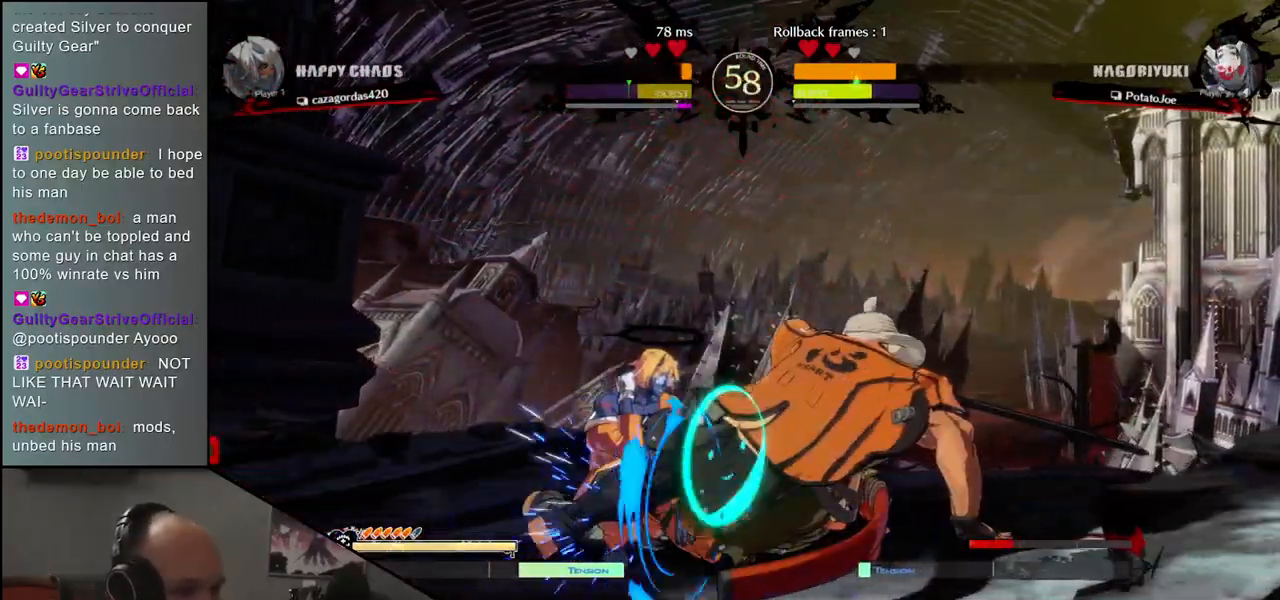
{"buttons": [], "left_stick": "center", "events": [[117, "left_stick", "down"], [283, "left_stick", "left"], [317, "L1", "down"], [383, "L1", "up"], [400, "left_stick", "center"]]}
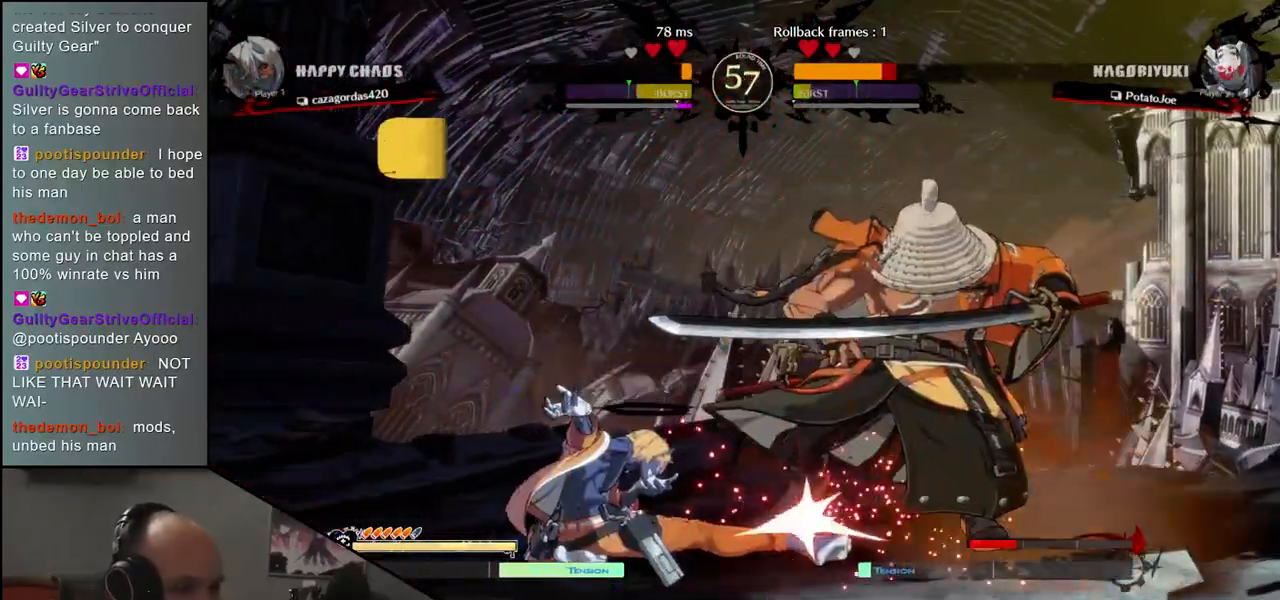
{"buttons": [], "left_stick": "down-right", "events": [[400, "left_stick", "down-right"]]}
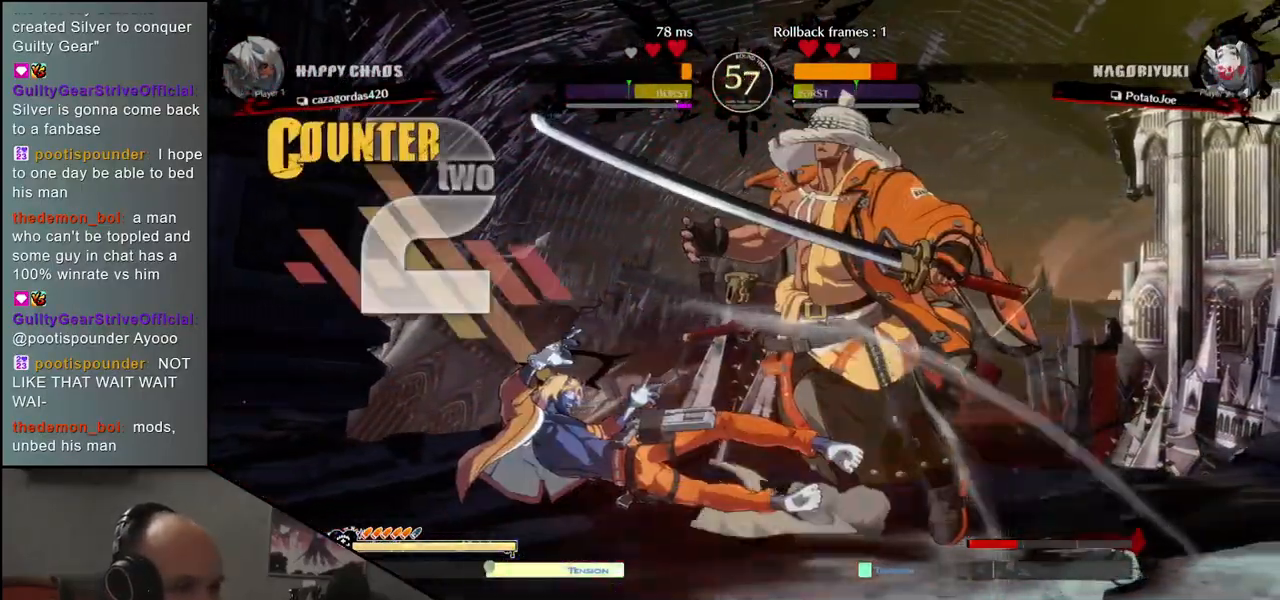
{"buttons": [], "left_stick": "down-right", "events": []}
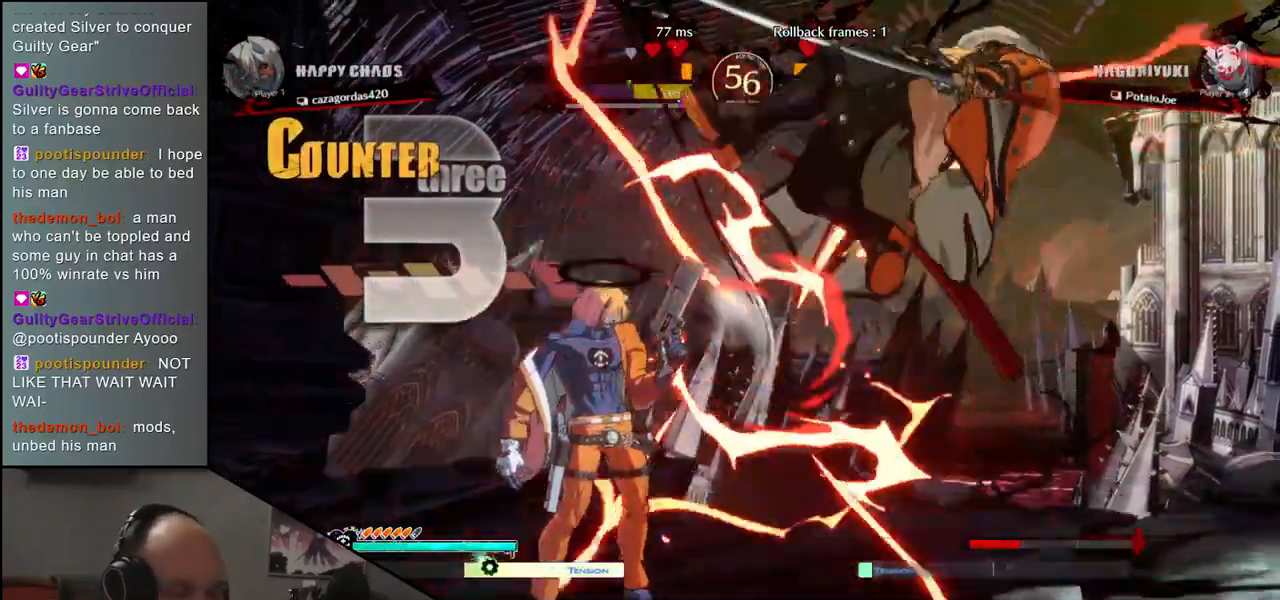
{"buttons": [], "left_stick": "down-right", "events": []}
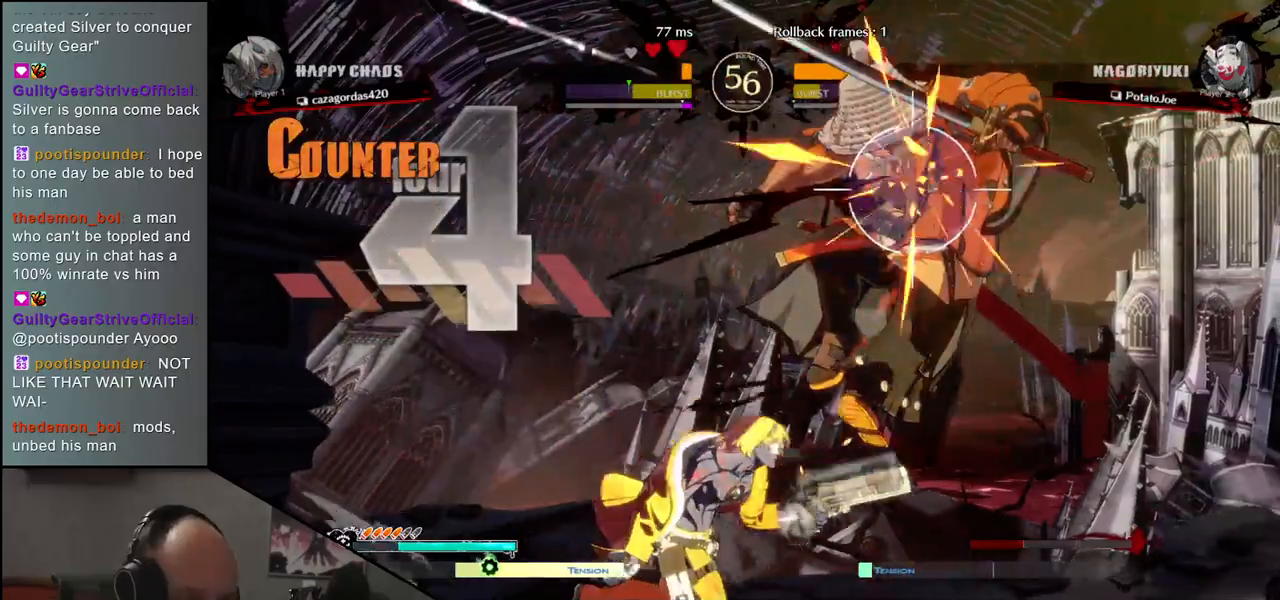
{"buttons": [], "left_stick": "right", "events": [[83, "left_stick", "right"]]}
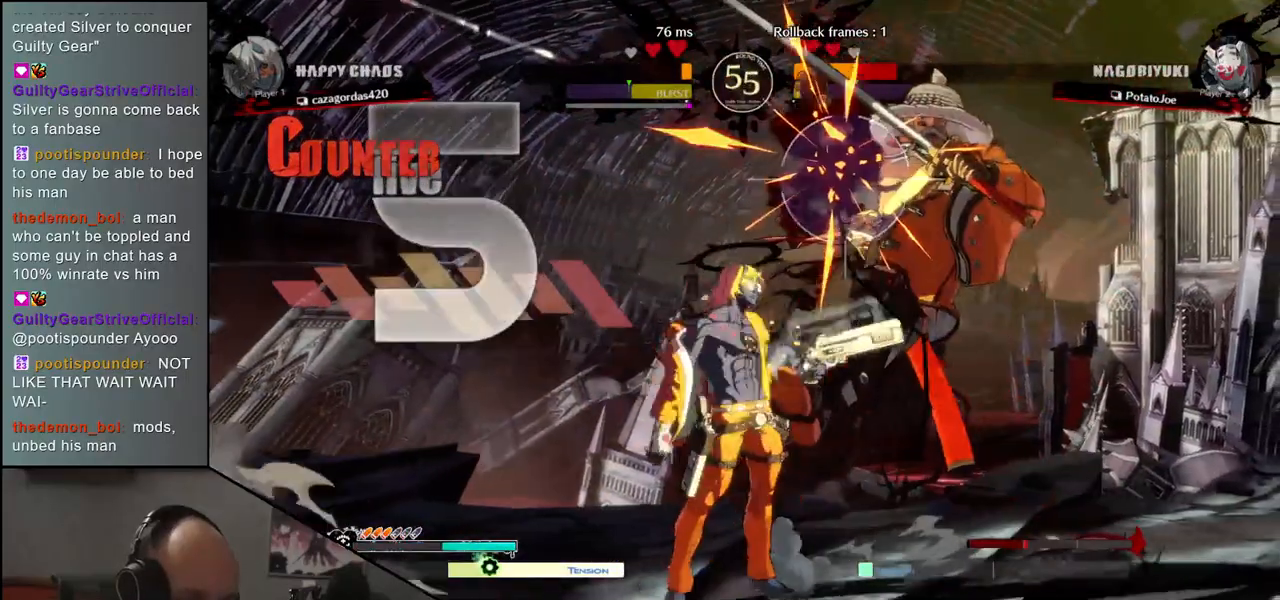
{"buttons": [], "left_stick": "right", "events": []}
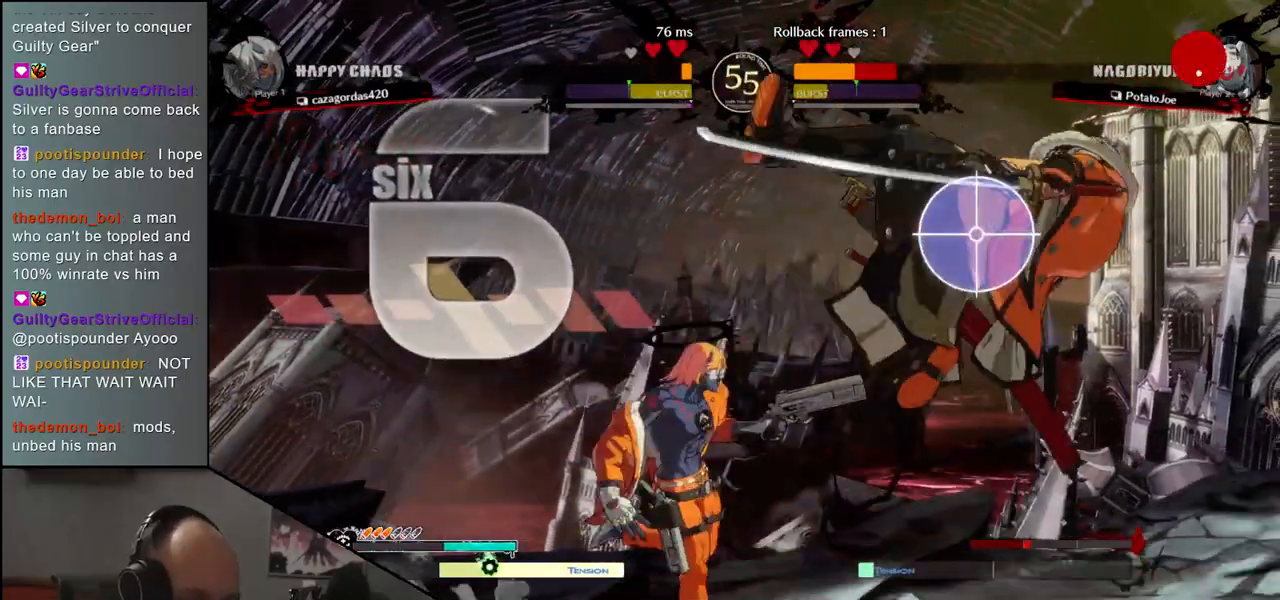
{"buttons": ["R1"], "left_stick": "left", "events": [[383, "left_stick", "left"], [483, "R1", "down"]]}
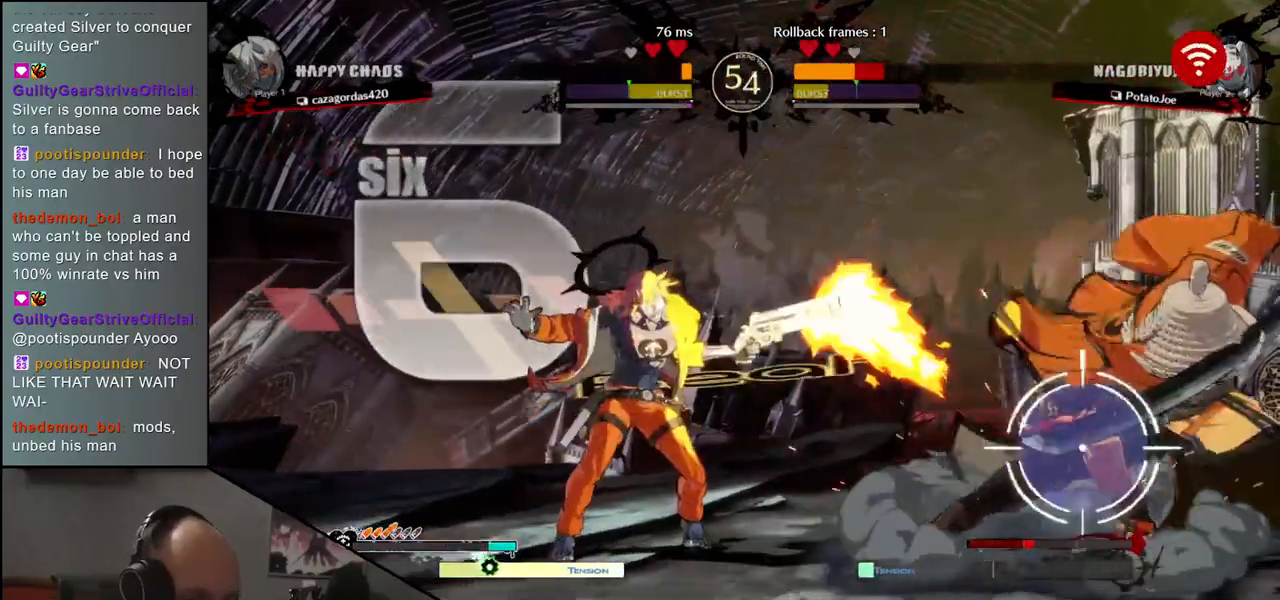
{"buttons": [], "left_stick": "left", "events": [[50, "R1", "up"], [167, "R1", "down"], [233, "R1", "up"], [350, "R1", "down"], [417, "R1", "up"]]}
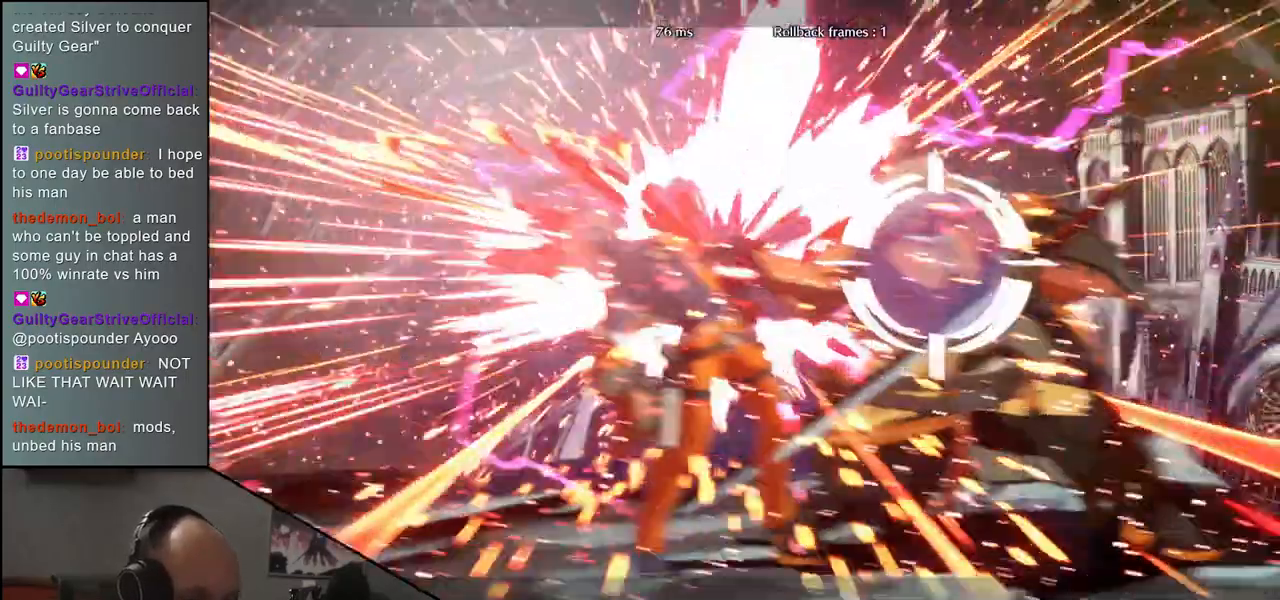
{"buttons": [], "left_stick": "center", "events": [[233, "left_stick", "center"]]}